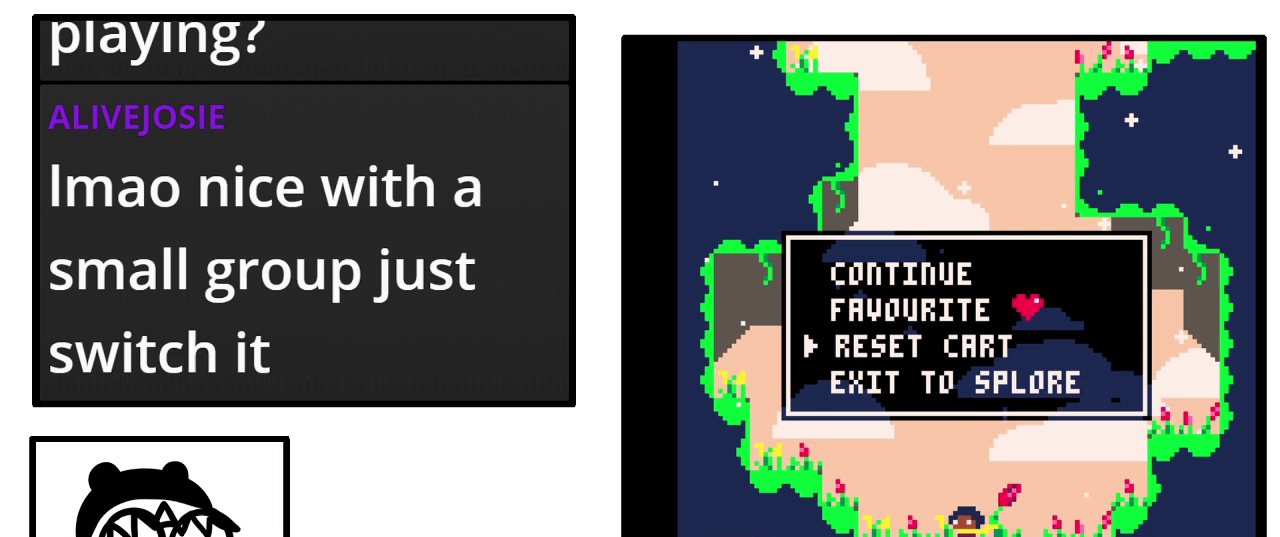
Gameplay with a controller (Nintendo layout); each line is a JSON object with the inputs held at the frame after it. "events" lists button and stick changes between this image and that frame as [ms after this image, input, new state], when the widget could be followed in between. Not read: B L3 R3 Y.
{"buttons": [], "events": []}
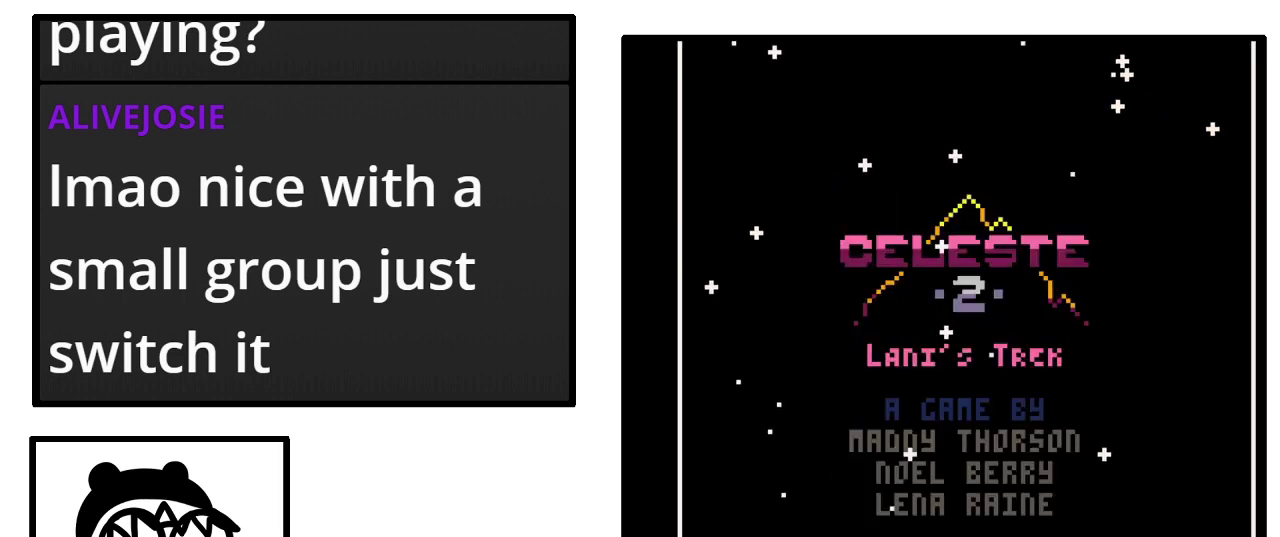
{"buttons": [], "events": []}
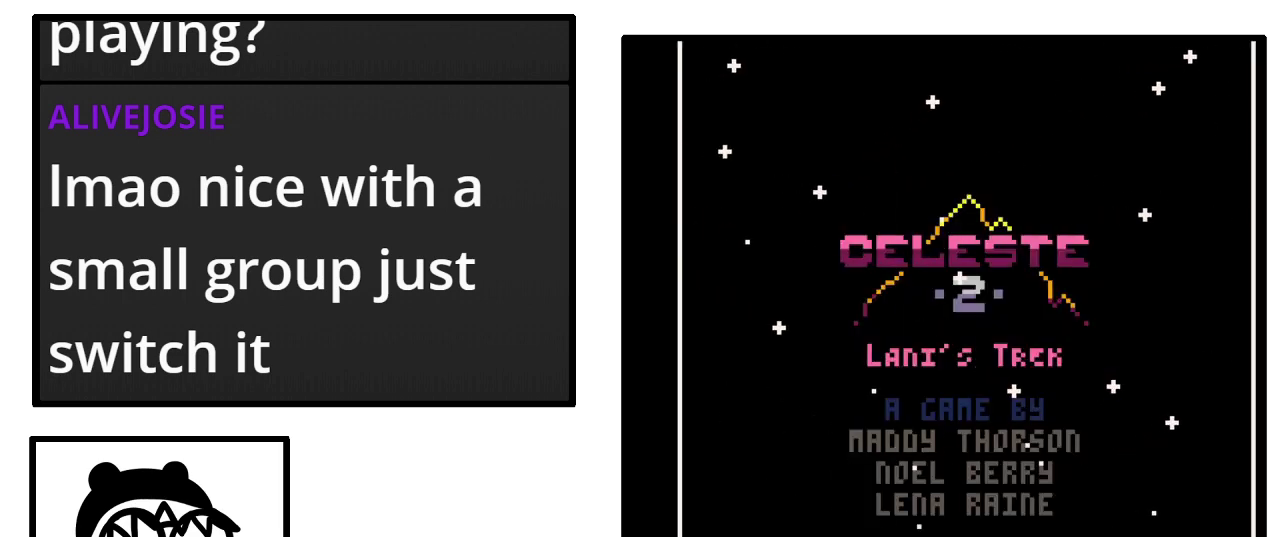
{"buttons": [], "events": []}
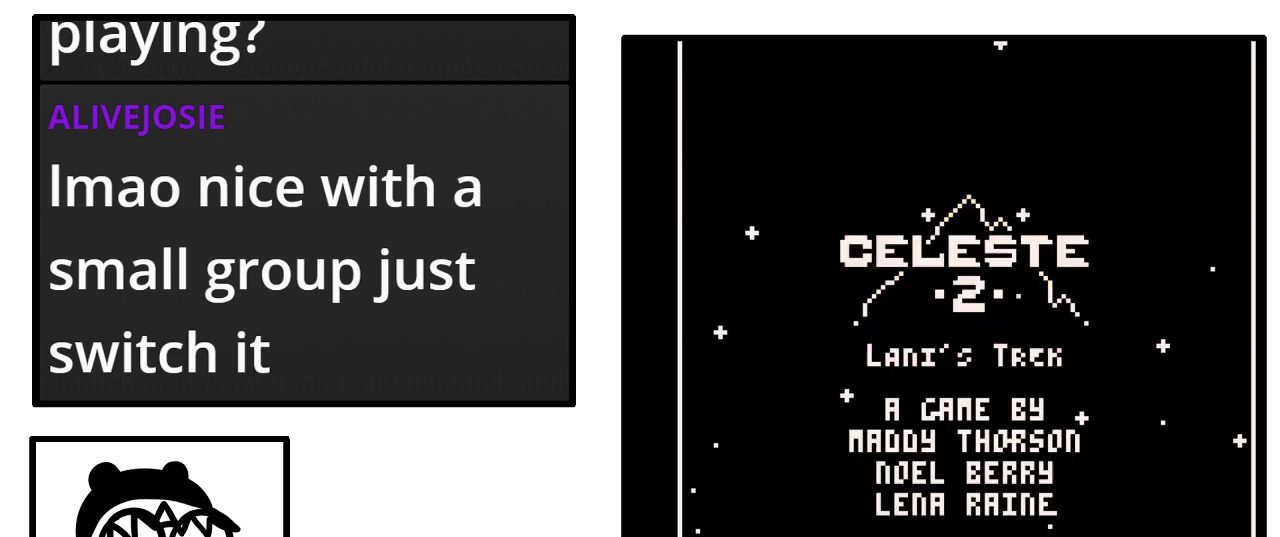
{"buttons": [], "events": []}
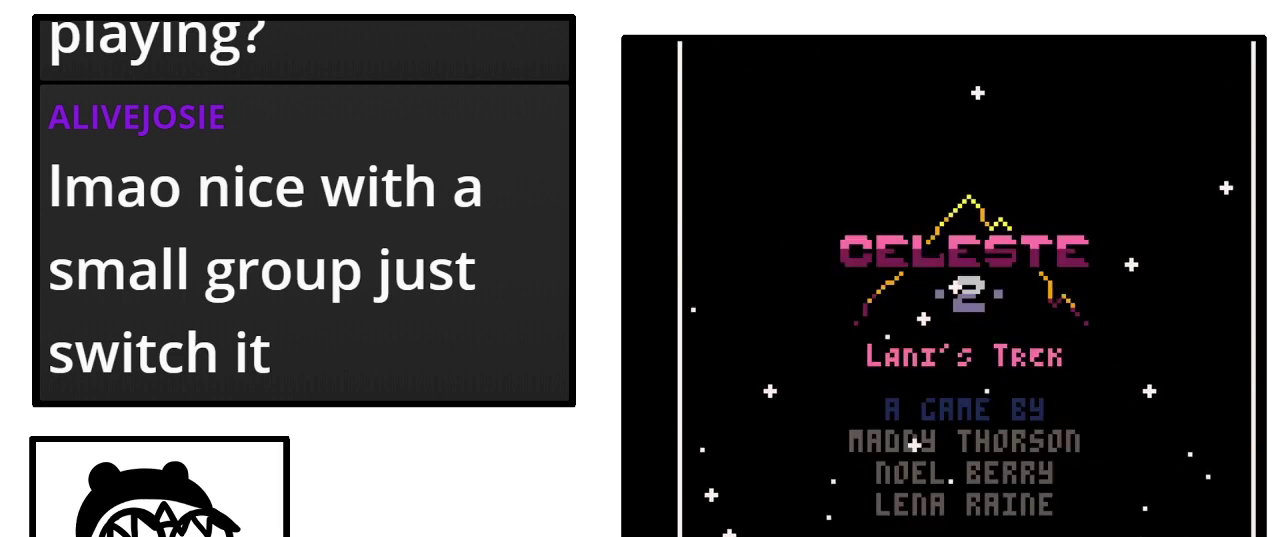
{"buttons": [], "events": []}
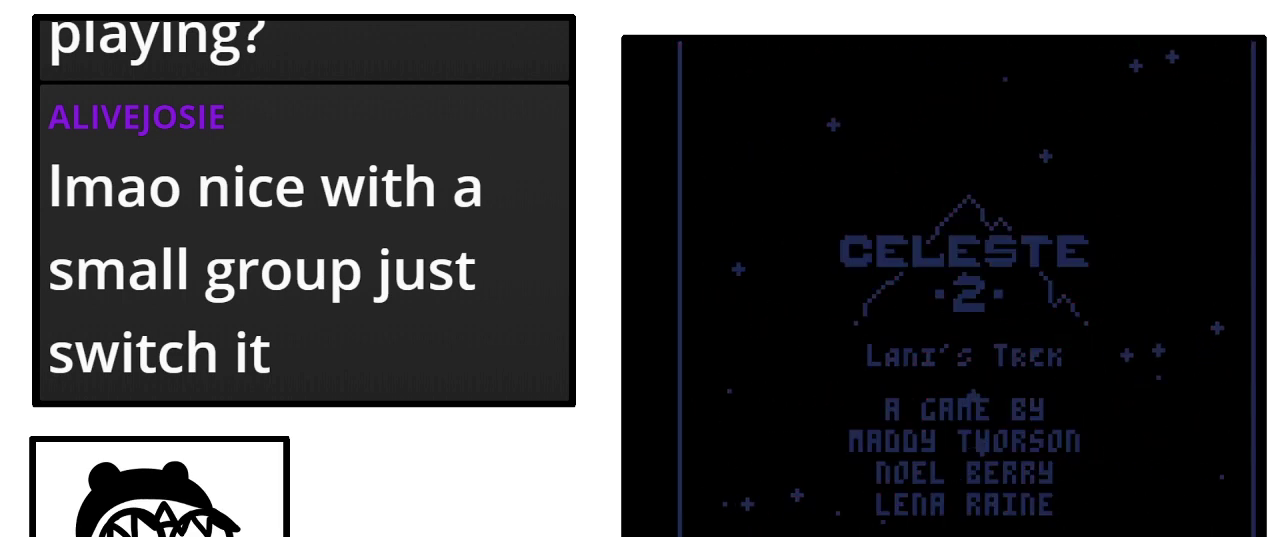
{"buttons": [], "events": []}
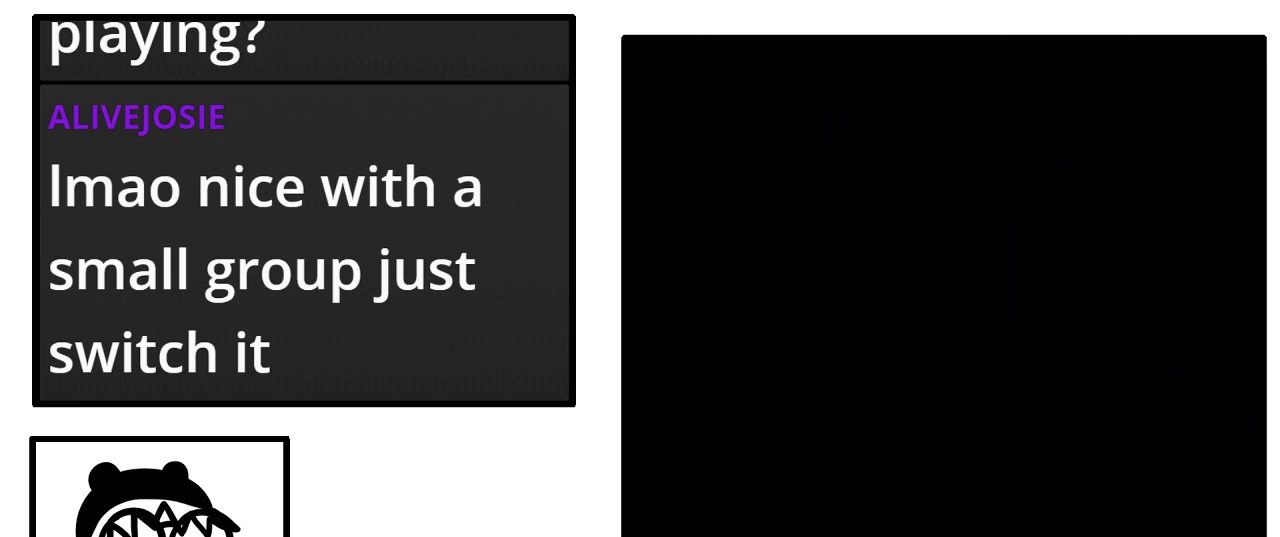
{"buttons": [], "events": []}
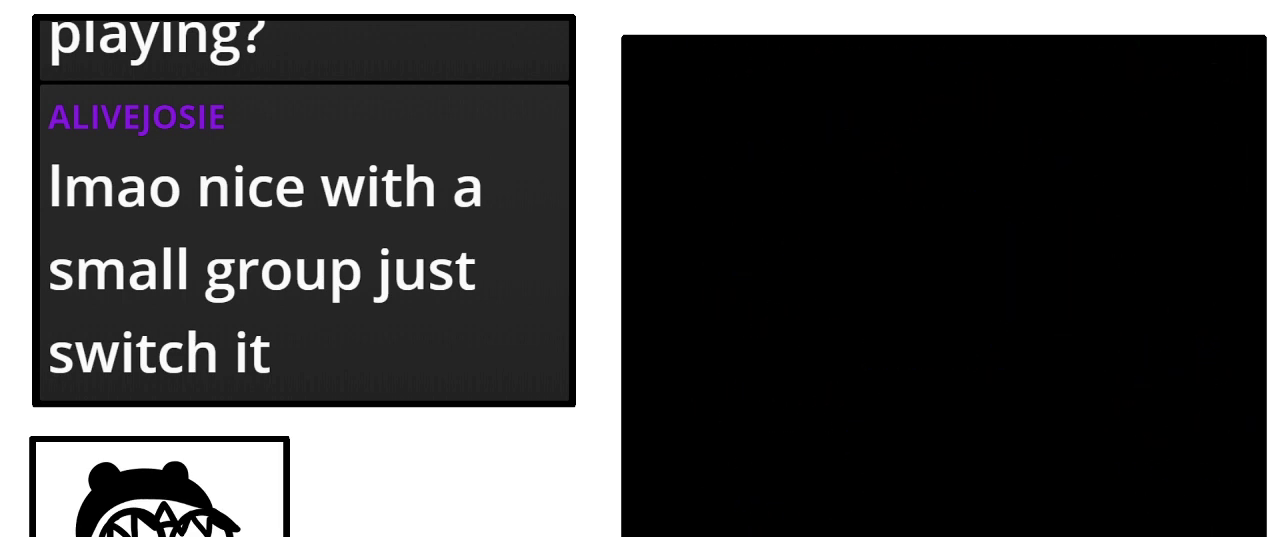
{"buttons": [], "events": []}
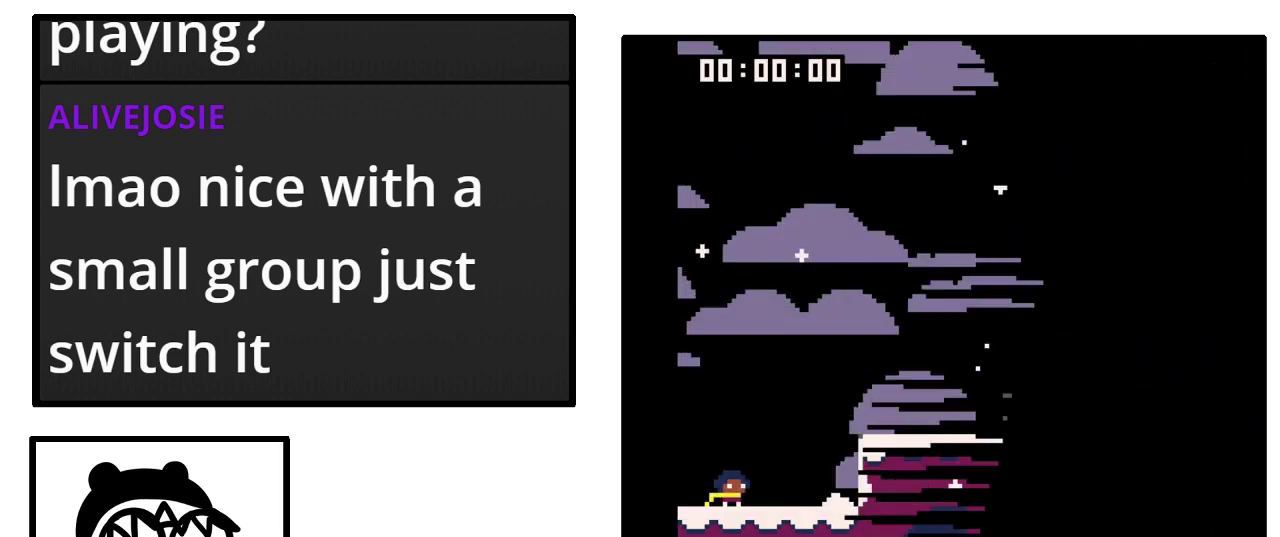
{"buttons": ["DPAD_RIGHT"], "events": [[400, "DPAD_RIGHT", "down"]]}
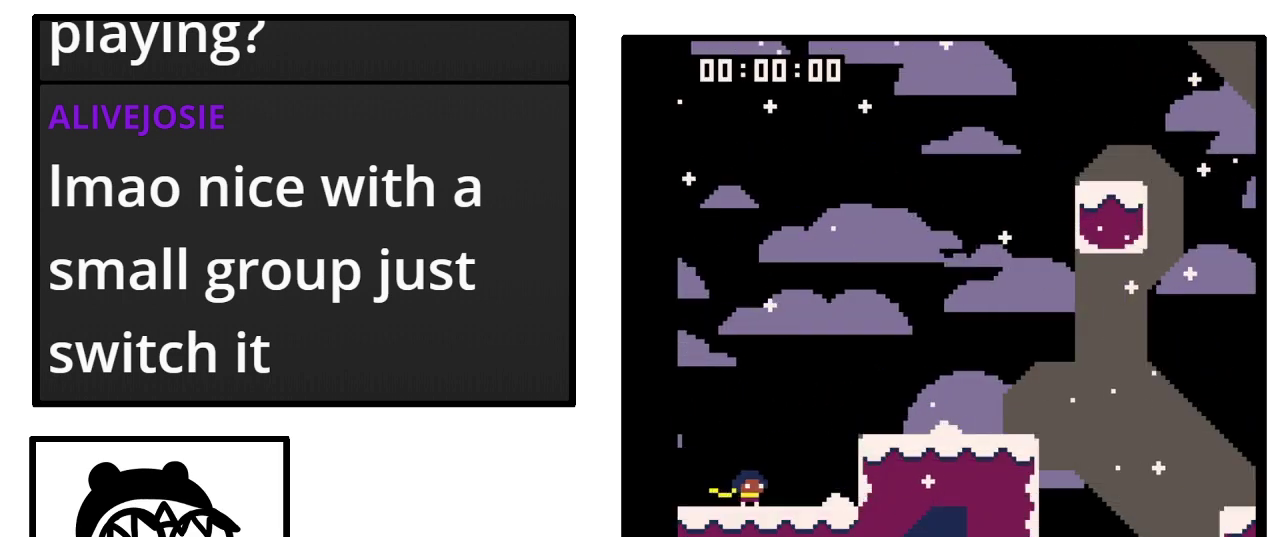
{"buttons": ["DPAD_RIGHT"], "events": []}
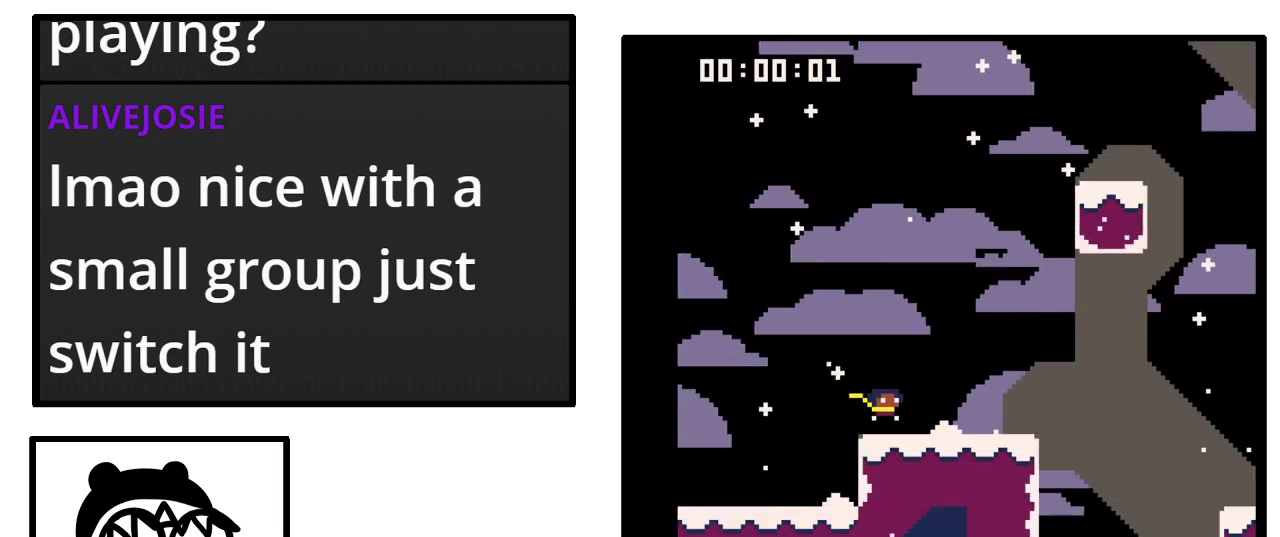
{"buttons": ["DPAD_RIGHT"], "events": []}
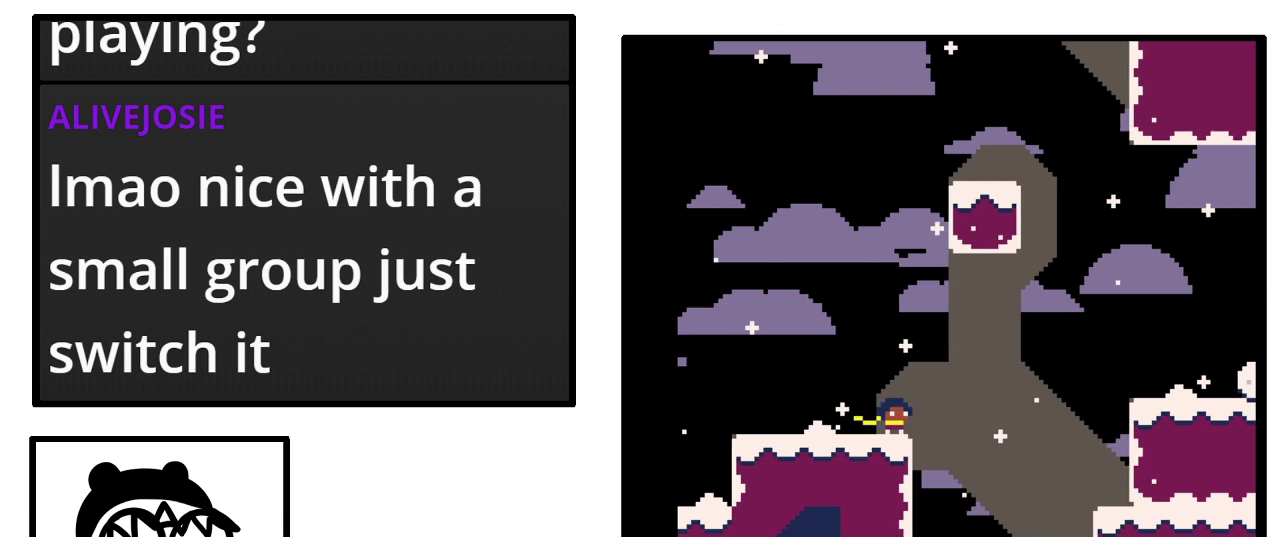
{"buttons": ["DPAD_RIGHT"], "events": []}
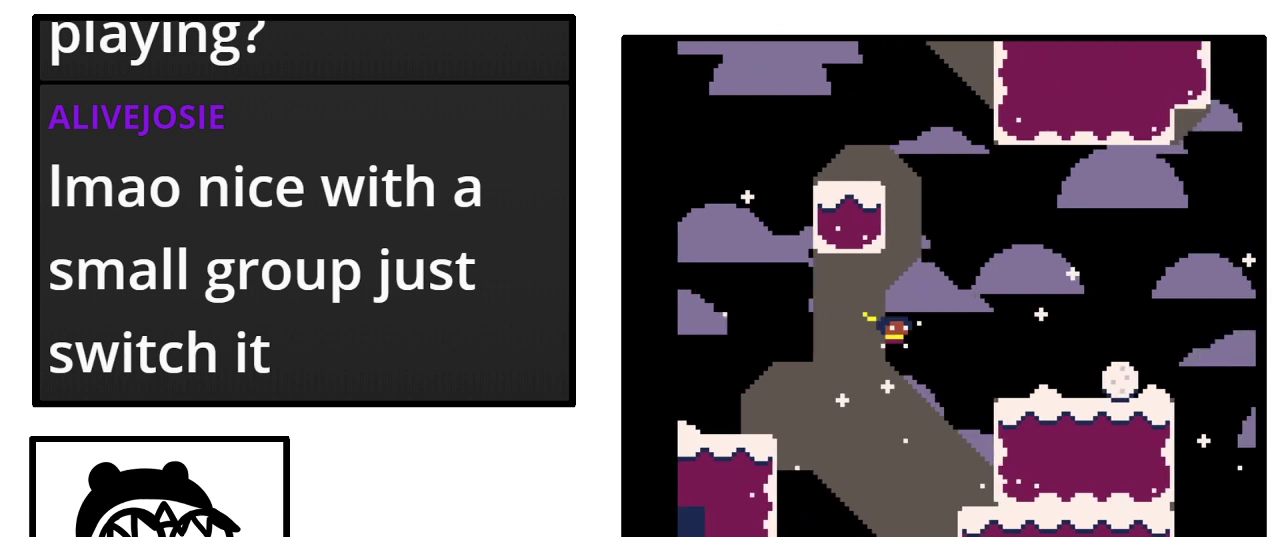
{"buttons": ["DPAD_RIGHT"], "events": []}
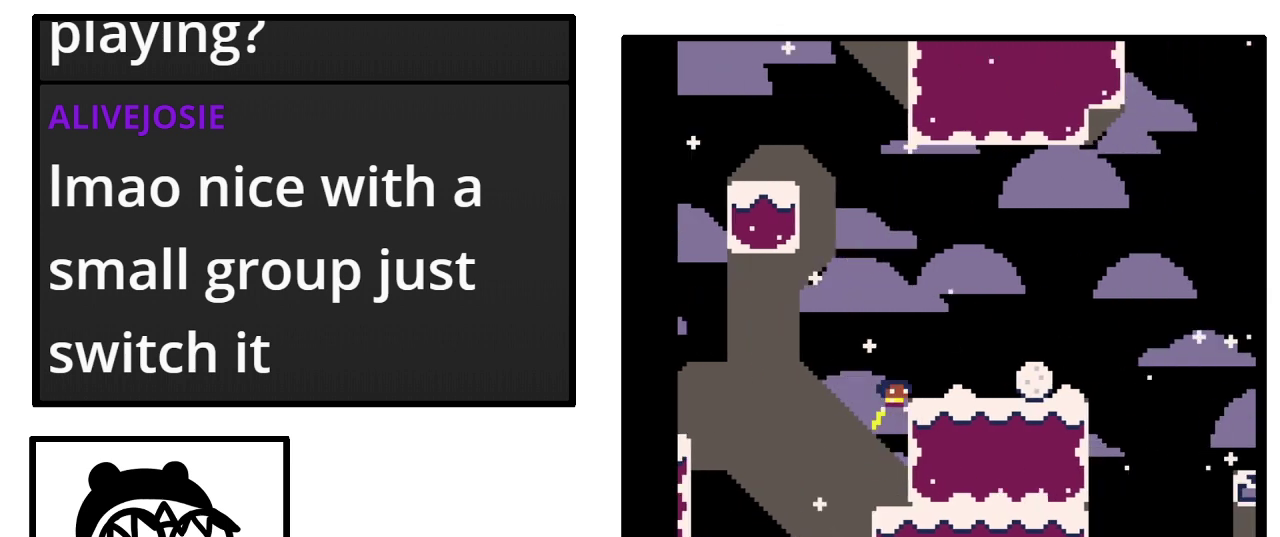
{"buttons": ["DPAD_RIGHT"], "events": []}
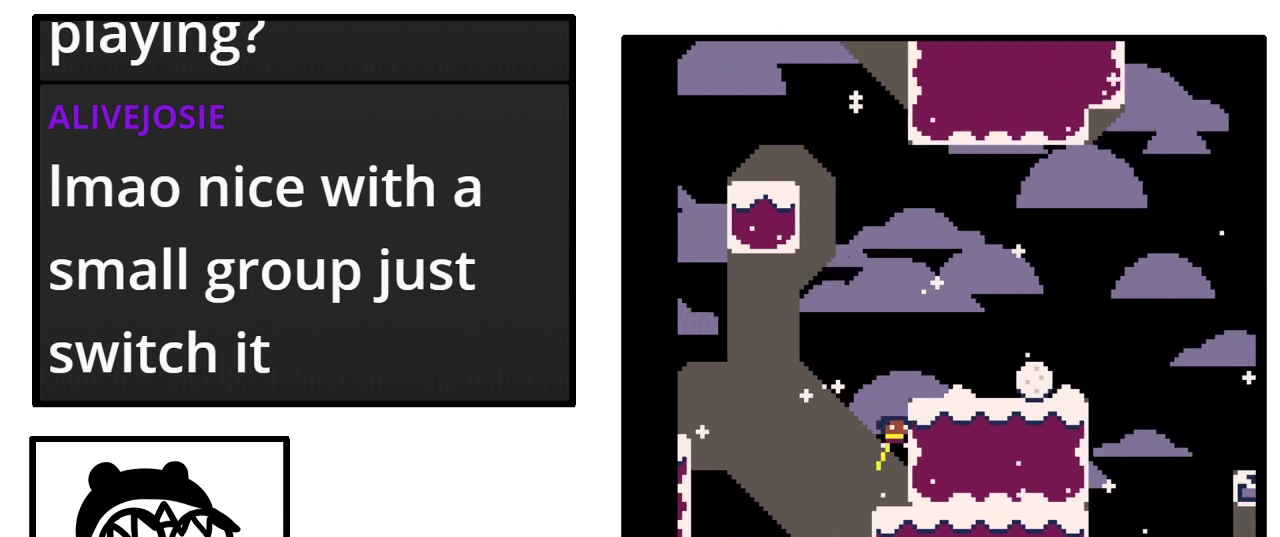
{"buttons": ["DPAD_RIGHT"], "events": []}
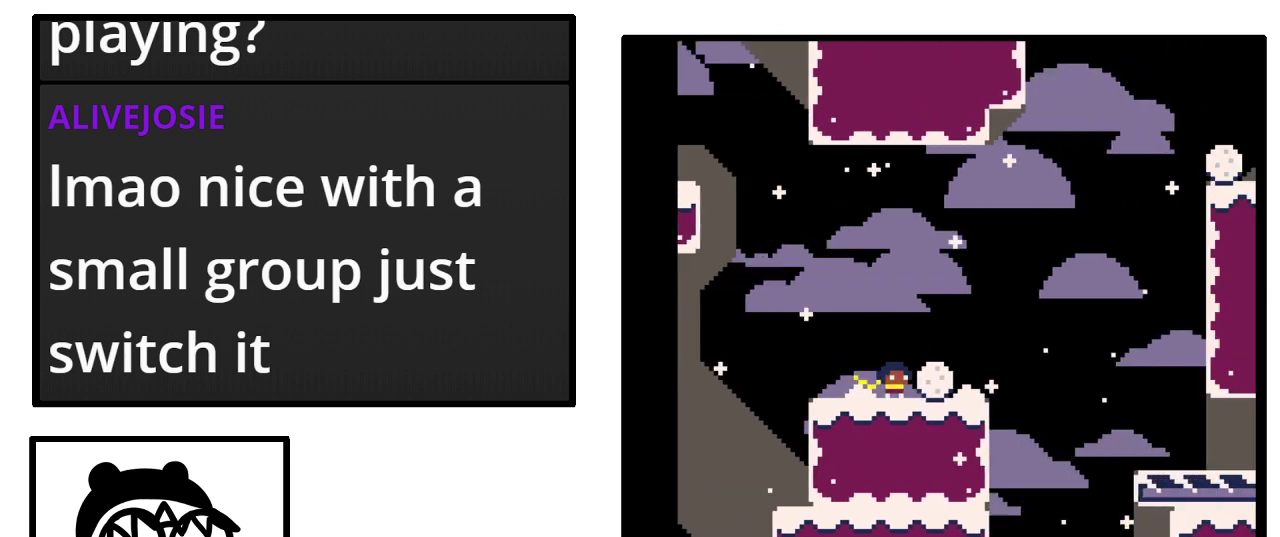
{"buttons": ["DPAD_RIGHT"], "events": []}
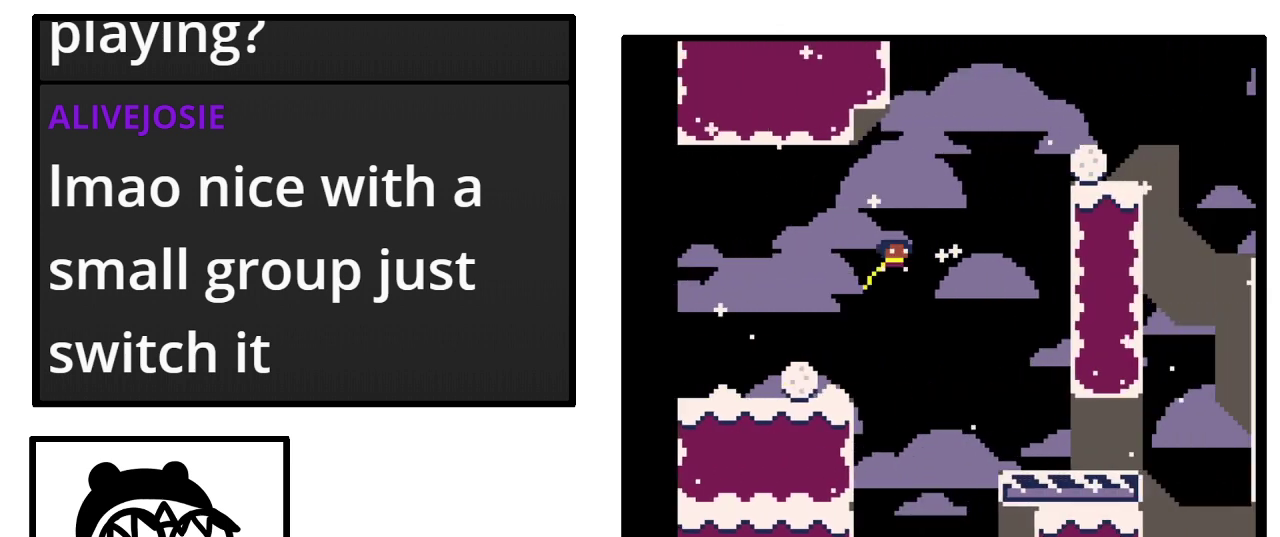
{"buttons": ["DPAD_RIGHT"], "events": []}
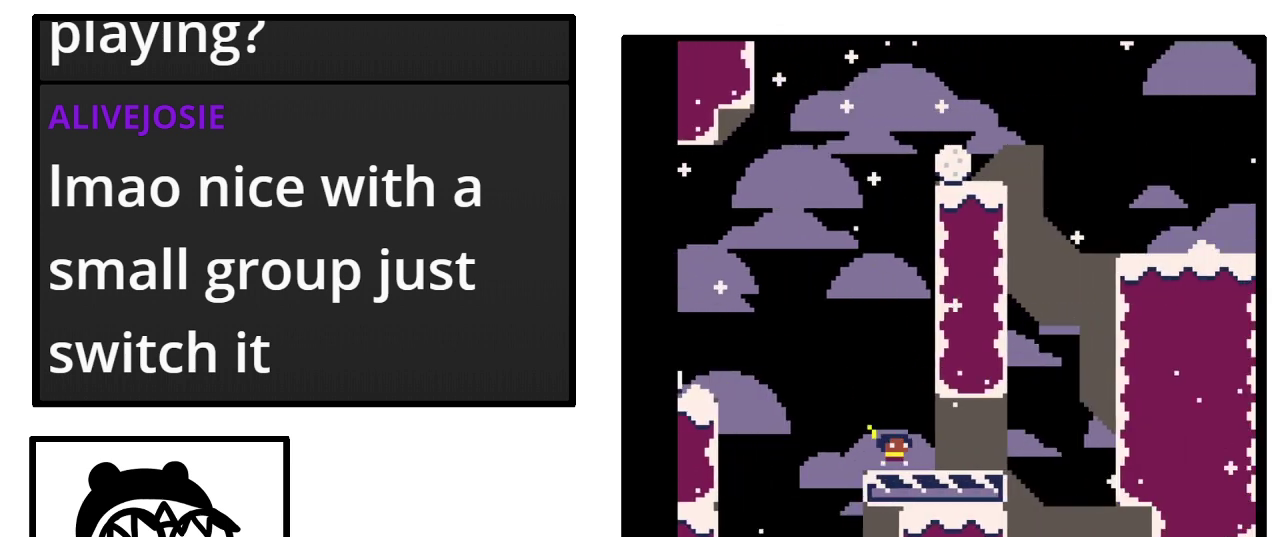
{"buttons": ["DPAD_RIGHT"], "events": []}
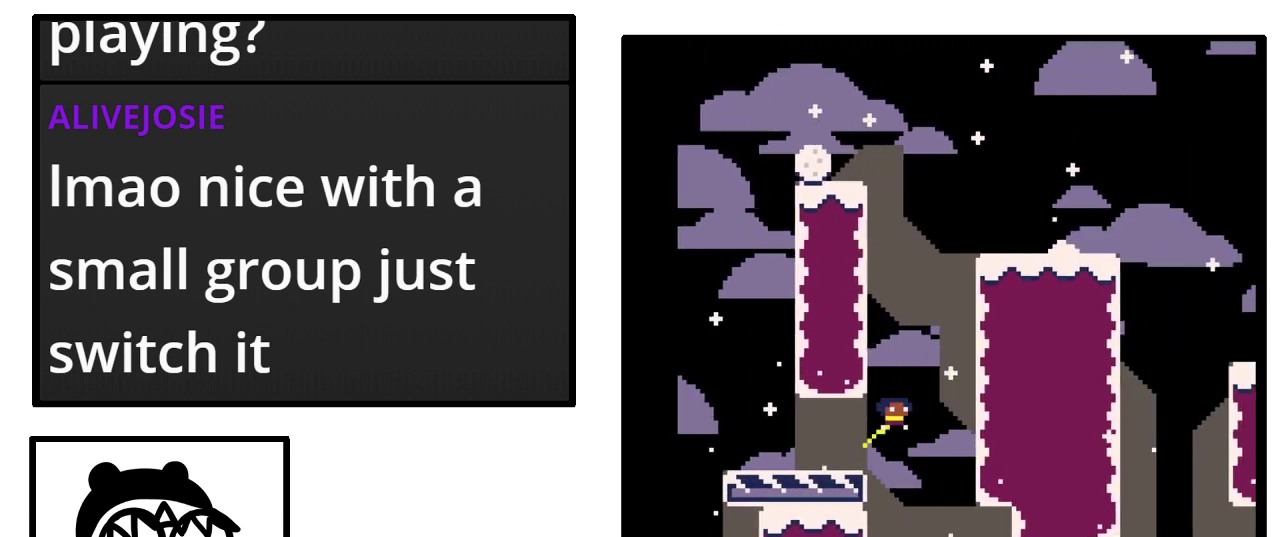
{"buttons": [], "events": [[233, "DPAD_RIGHT", "up"], [300, "DPAD_LEFT", "down"], [467, "DPAD_LEFT", "up"]]}
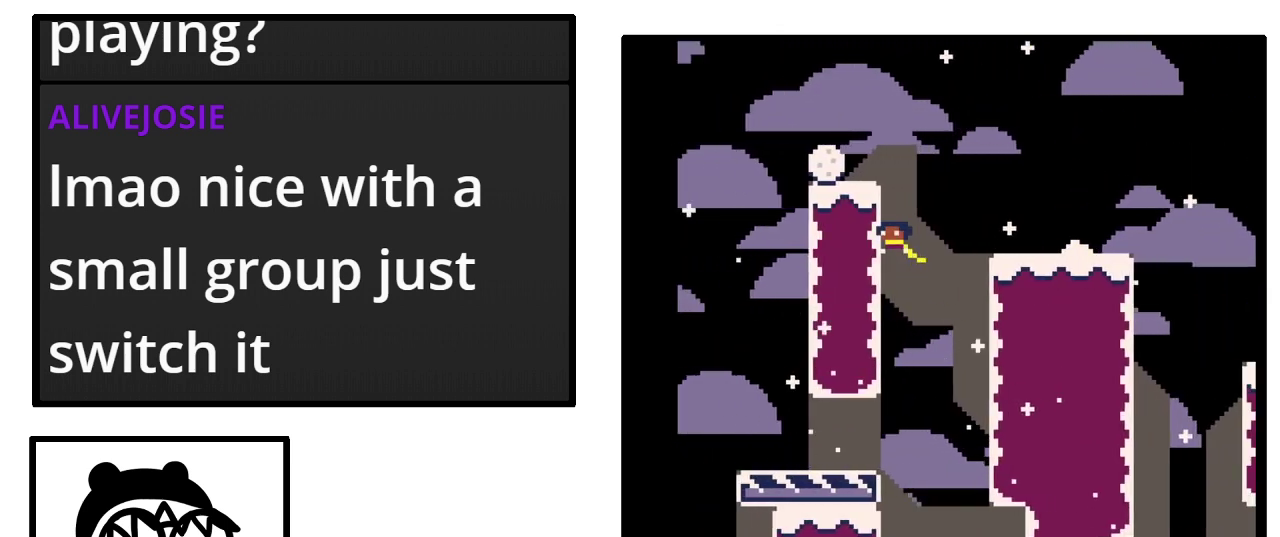
{"buttons": ["DPAD_RIGHT"], "events": [[33, "DPAD_RIGHT", "down"]]}
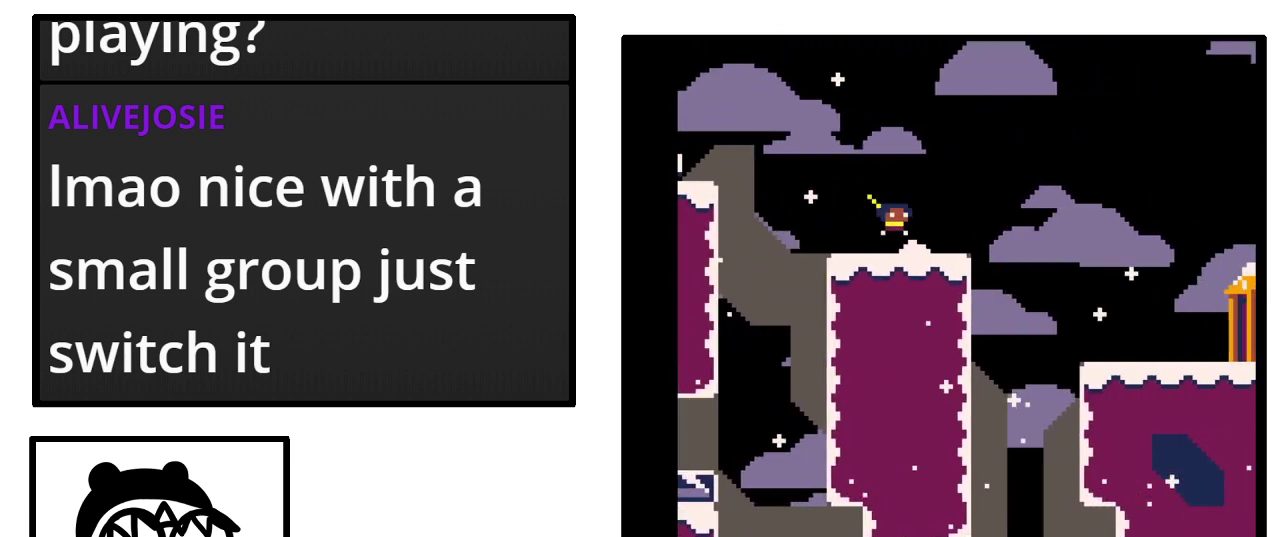
{"buttons": ["DPAD_RIGHT"], "events": []}
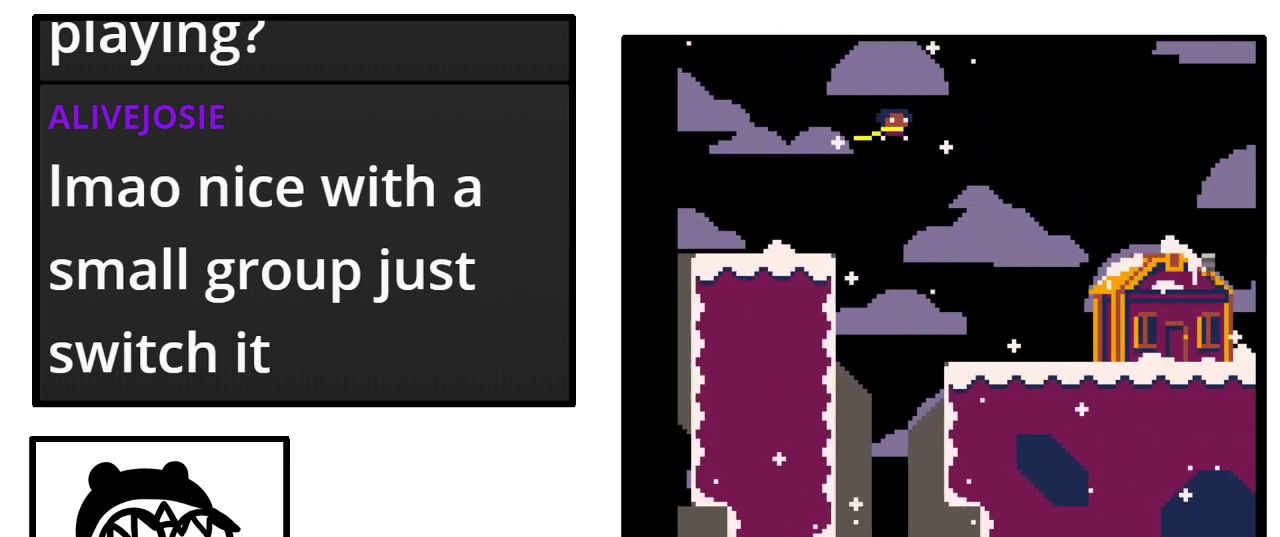
{"buttons": ["DPAD_RIGHT"], "events": []}
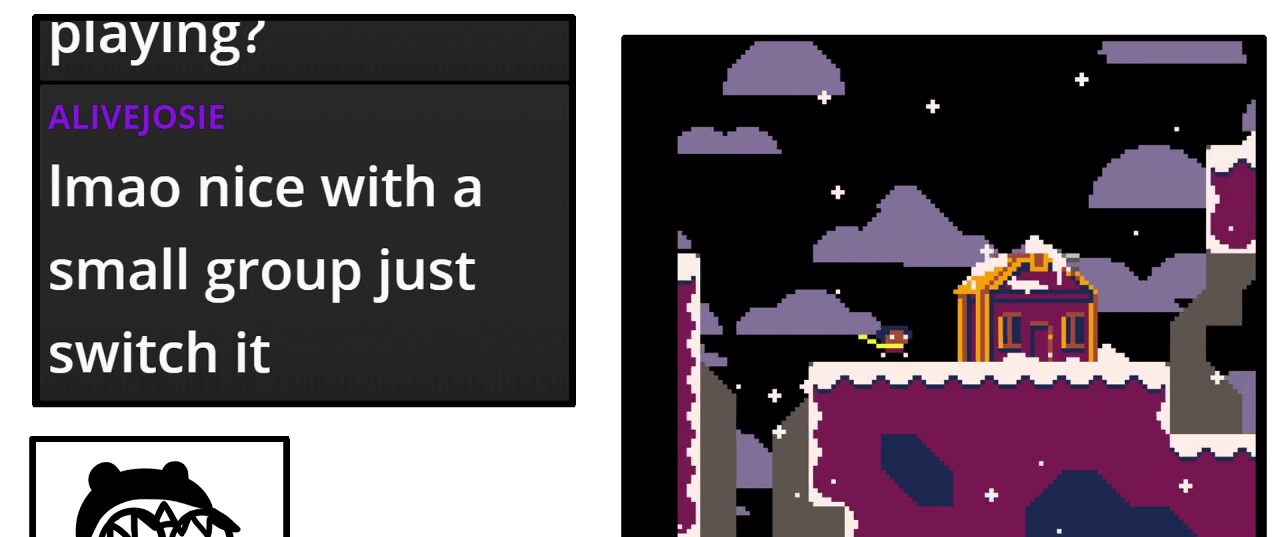
{"buttons": ["DPAD_RIGHT"], "events": []}
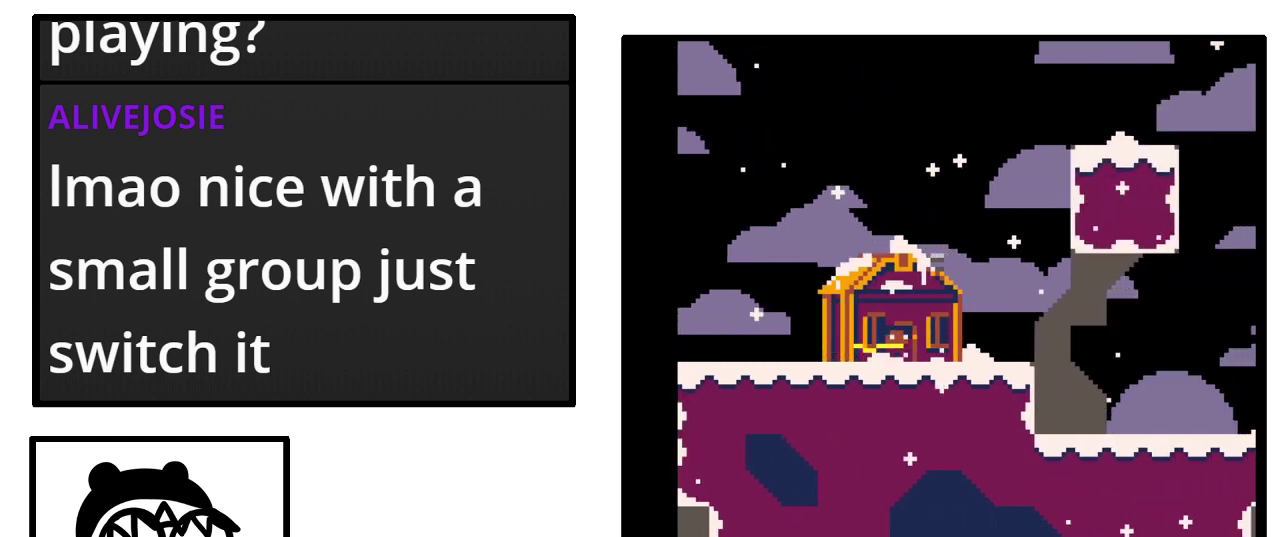
{"buttons": ["DPAD_RIGHT"], "events": []}
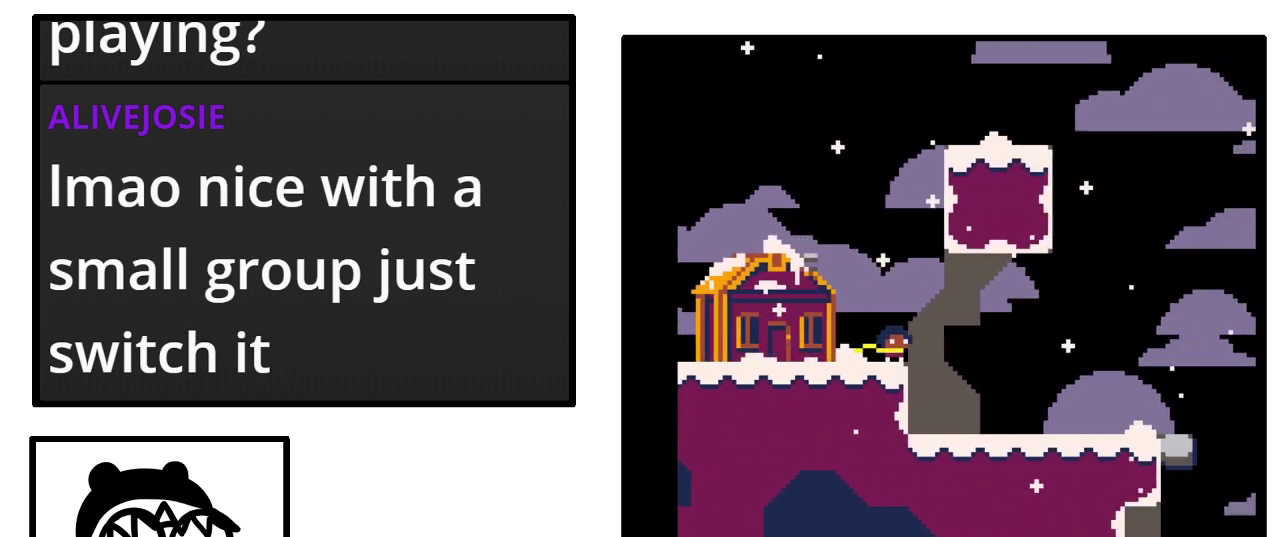
{"buttons": ["DPAD_RIGHT"], "events": []}
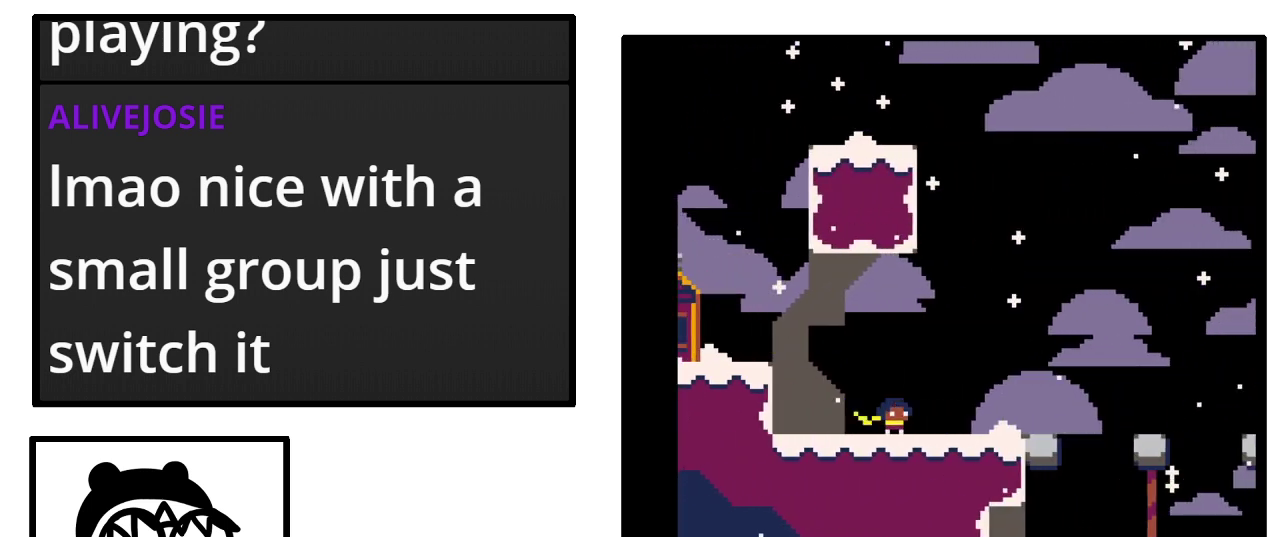
{"buttons": ["DPAD_RIGHT"], "events": []}
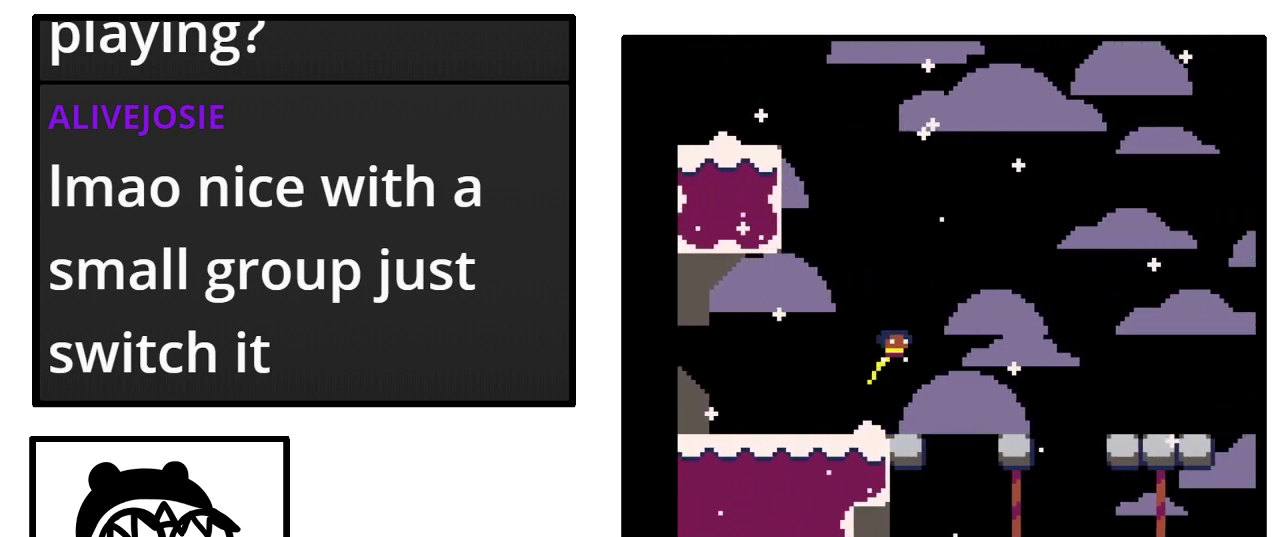
{"buttons": ["DPAD_RIGHT"], "events": []}
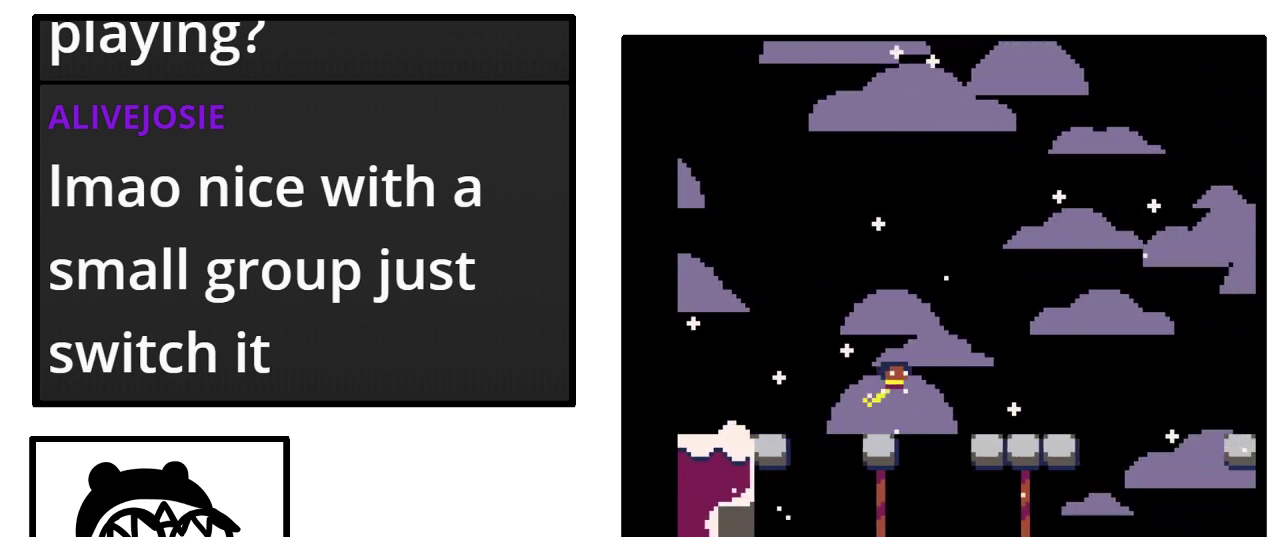
{"buttons": ["DPAD_RIGHT"], "events": []}
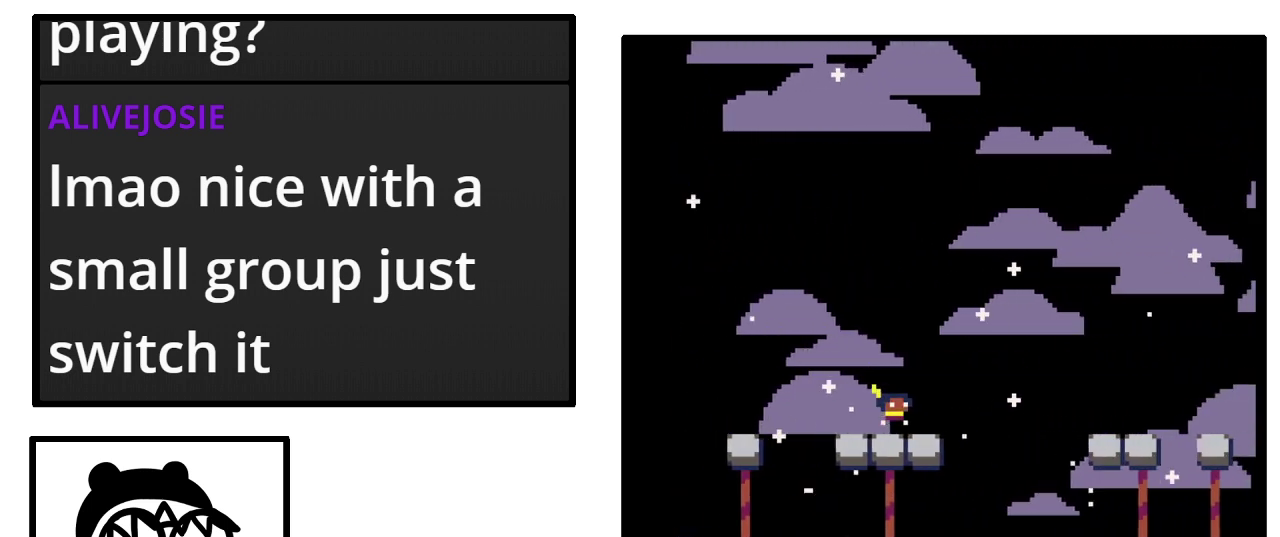
{"buttons": ["DPAD_RIGHT"], "events": []}
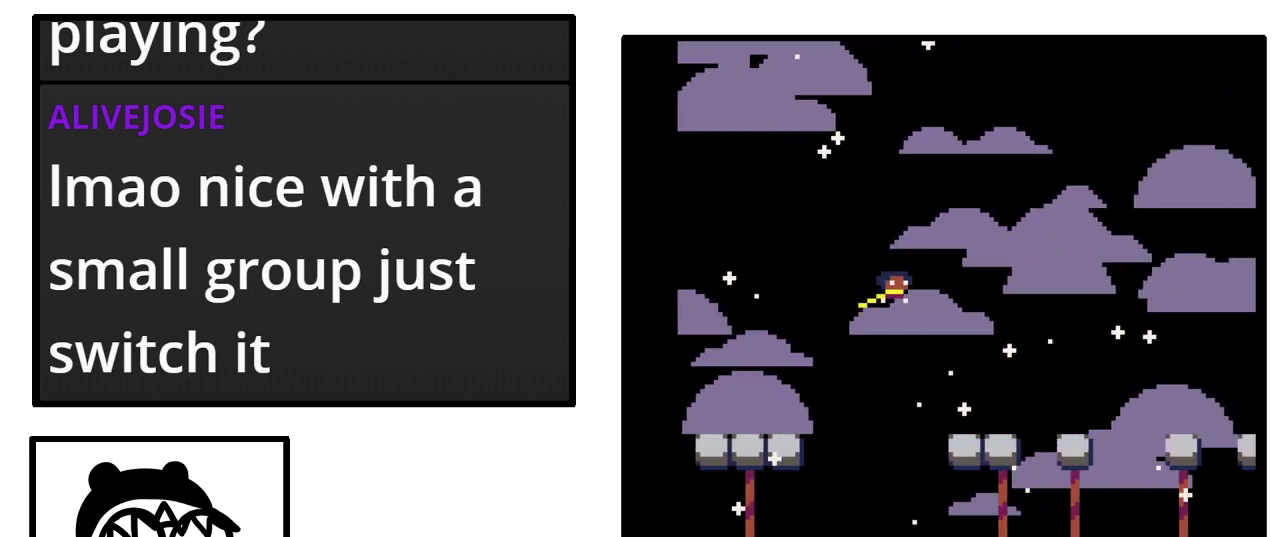
{"buttons": ["DPAD_RIGHT"], "events": []}
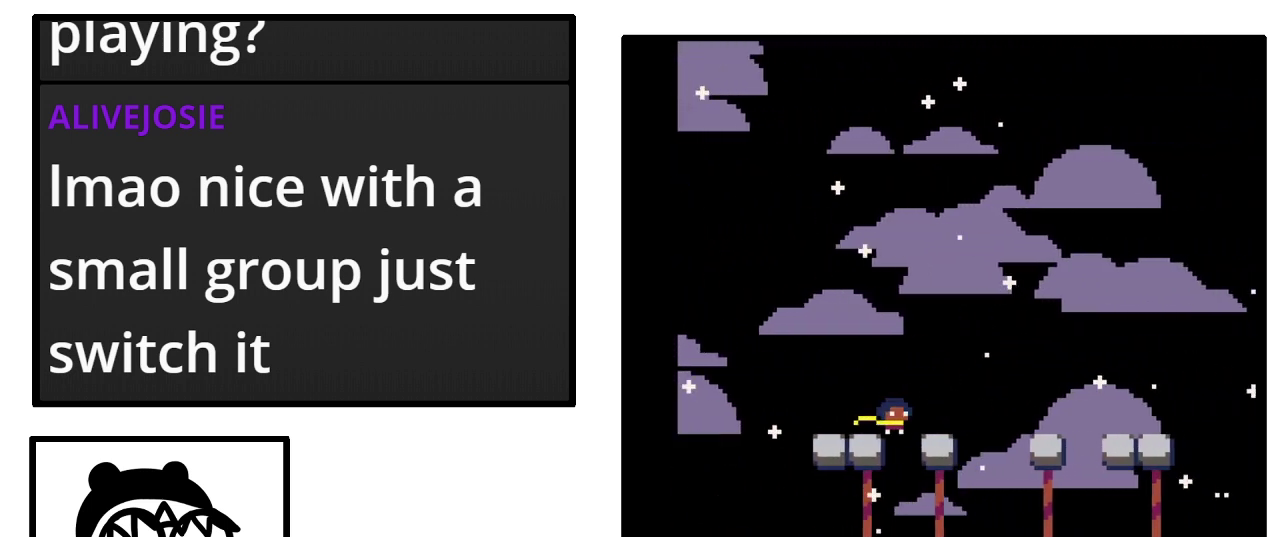
{"buttons": ["DPAD_RIGHT"], "events": []}